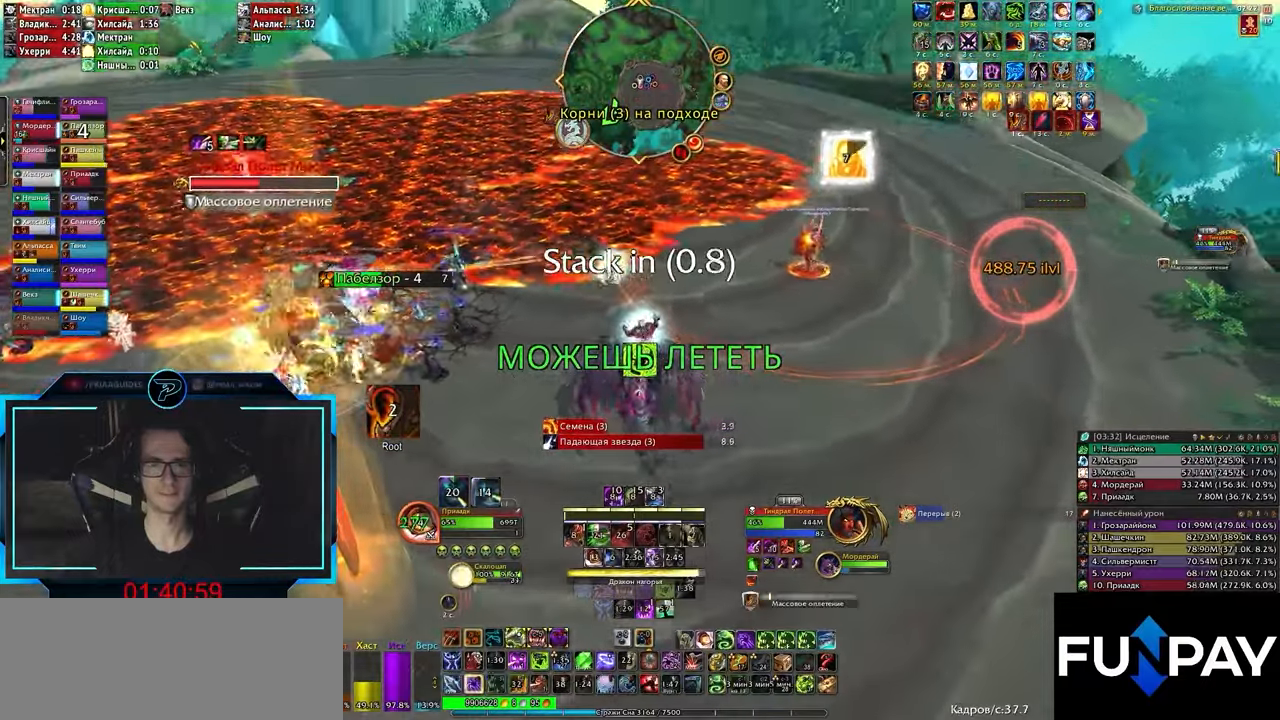
Gameplay with keyboard; each line is a JSON object with the keys held at the frame after it. "events" lists presses ("down") and releases ("up") of ".", "/", "0", "1", "2", "3", "4", "5", "6", "7", "8", "9", "a", "alt_l", "alt_r", "b", "backslash", "backspace", "c", "caps_lock", "comma", "ctrl_l", "ctrl_r", "d", "e", "equals", "f", "g", "h", "i", "j", "k", "l", "lbracket", "m", "minus", "n", "o", "p", "q", "quote", "r", "rbracket", "return", "s", "semicolon", "shift_l", "shift_r", "space", "super", "t", "tab", "tilde", "u", "v", "w", "x", "y" and "z" between this image and that frame as [ms after this image, input, new state], when the widget could be followed in between. No other keys are recorded. Mouse input is not recorded.
{"keys": [], "events": [[83, "2", "down"], [117, "2", "up"], [200, "2", "down"], [233, "2", "up"], [317, "2", "down"], [400, "2", "up"]]}
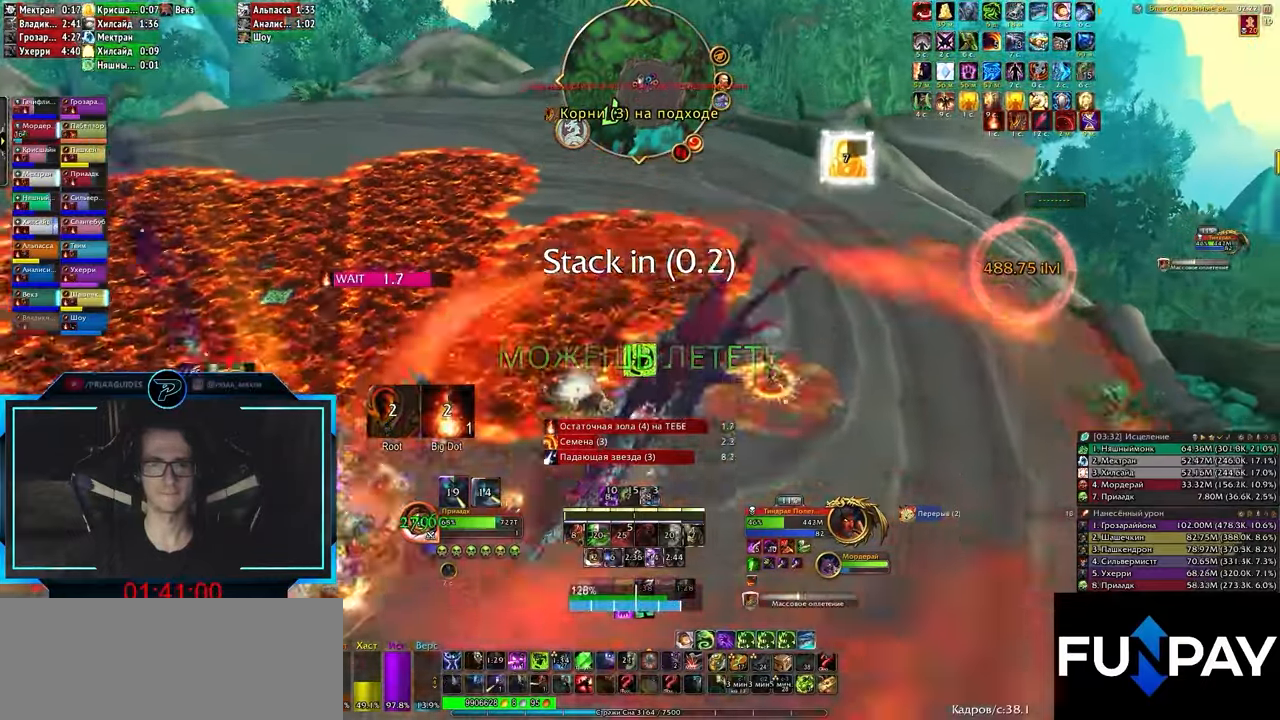
{"keys": ["2"], "events": [[17, "shift_l", "down"], [150, "1", "down"], [233, "1", "up"], [233, "shift_l", "up"], [383, "2", "down"], [433, "2", "up"], [500, "2", "down"]]}
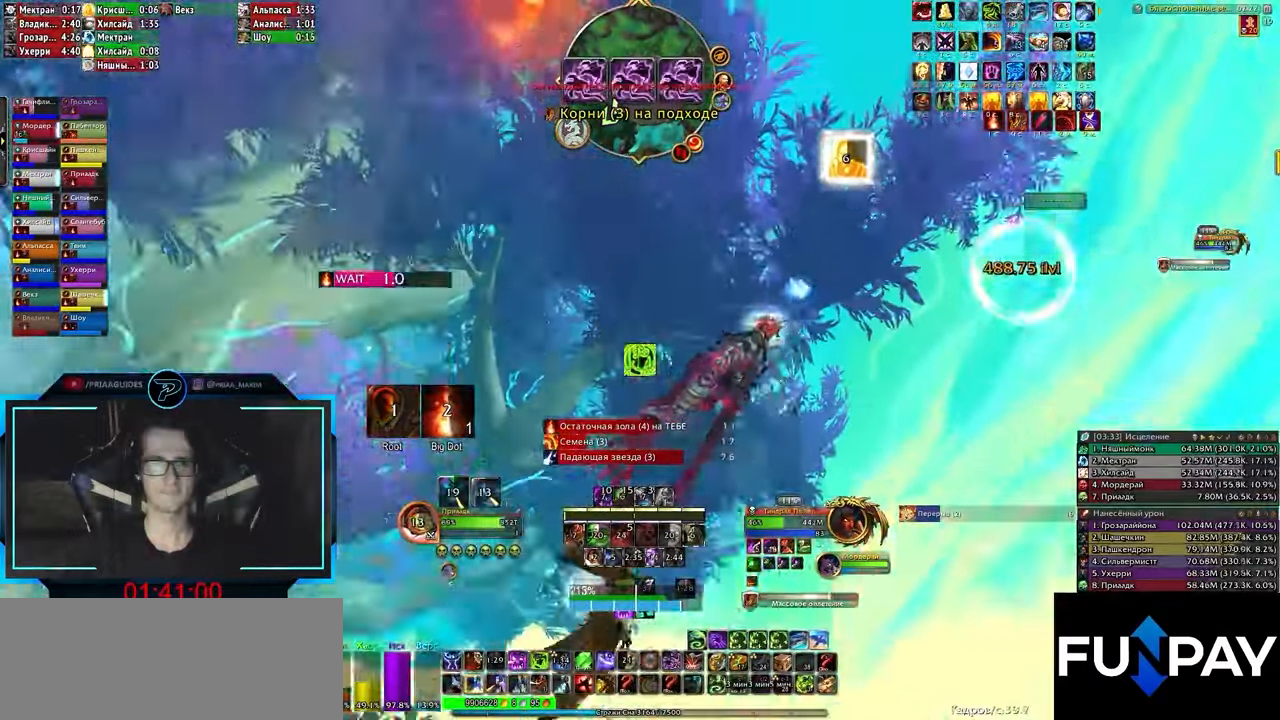
{"keys": [], "events": [[83, "2", "up"], [133, "2", "down"], [200, "2", "up"], [250, "2", "down"], [333, "2", "up"], [383, "2", "down"], [450, "2", "up"]]}
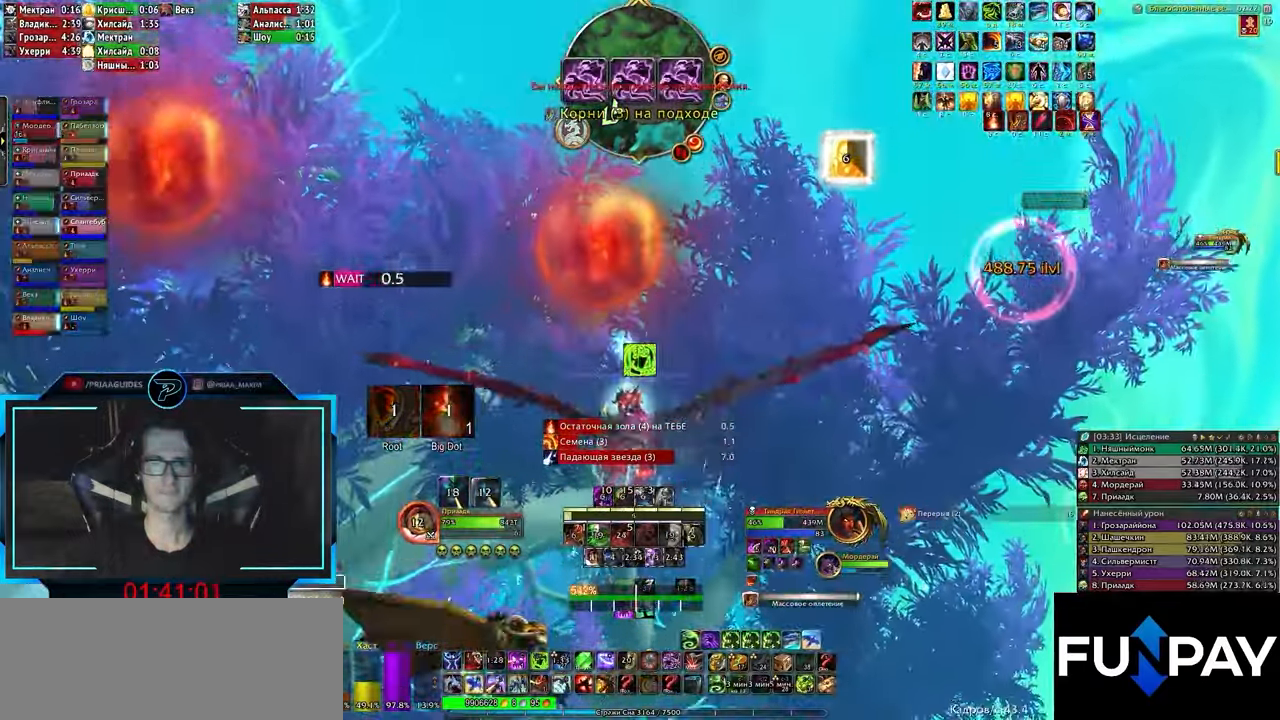
{"keys": [], "events": [[33, "2", "down"], [67, "2", "up"], [150, "2", "down"], [183, "2", "up"], [267, "2", "down"], [300, "2", "up"], [400, "2", "down"], [417, "2", "up"]]}
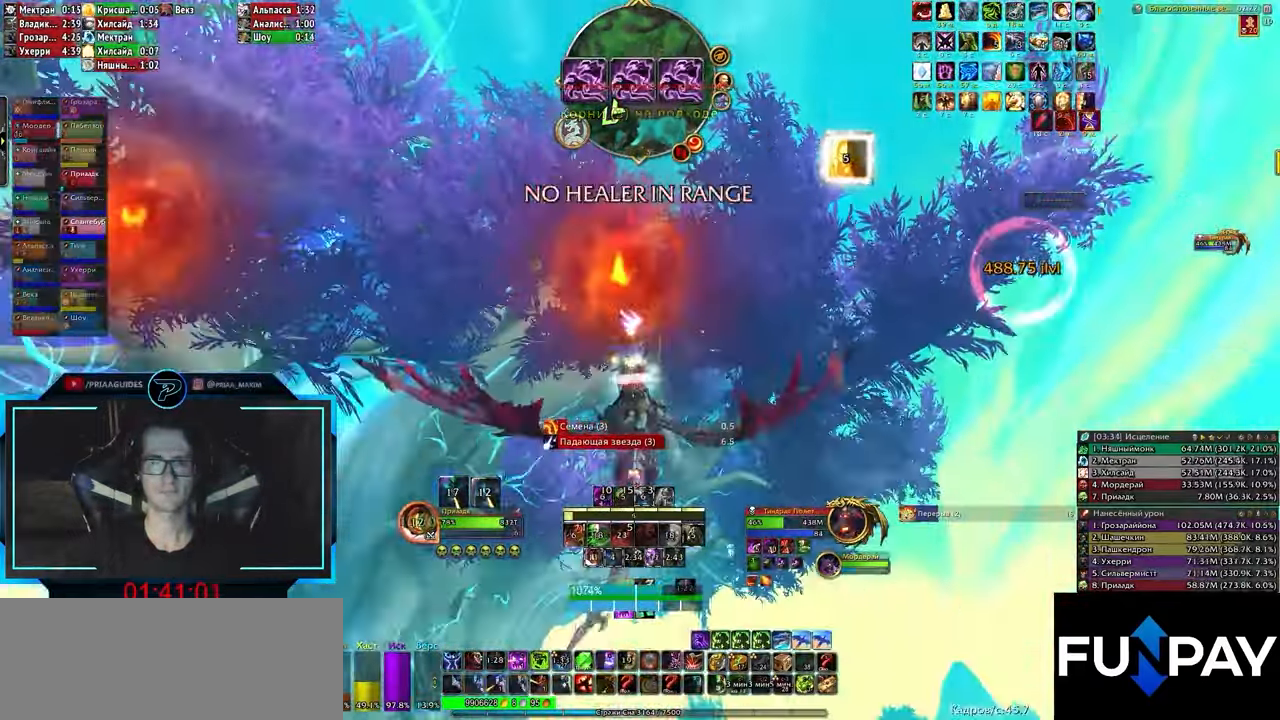
{"keys": [], "events": [[17, "2", "down"], [50, "2", "up"]]}
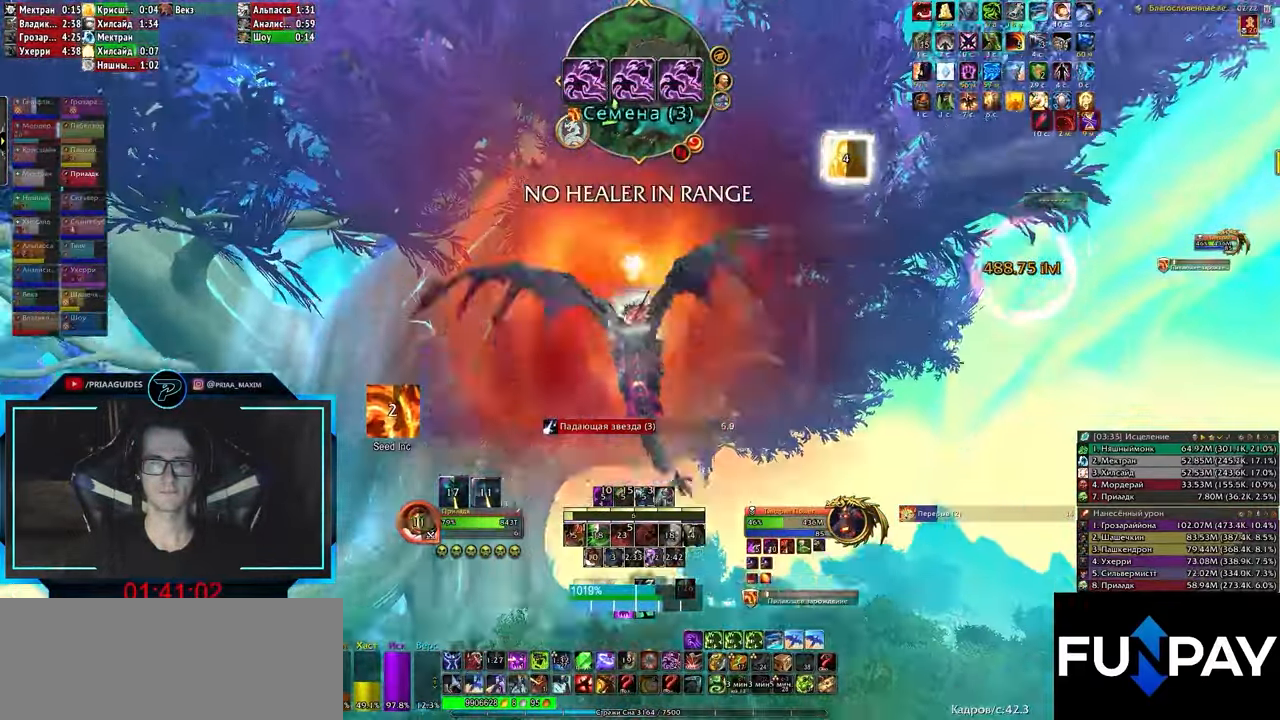
{"keys": [], "events": [[433, "1", "down"], [483, "1", "up"]]}
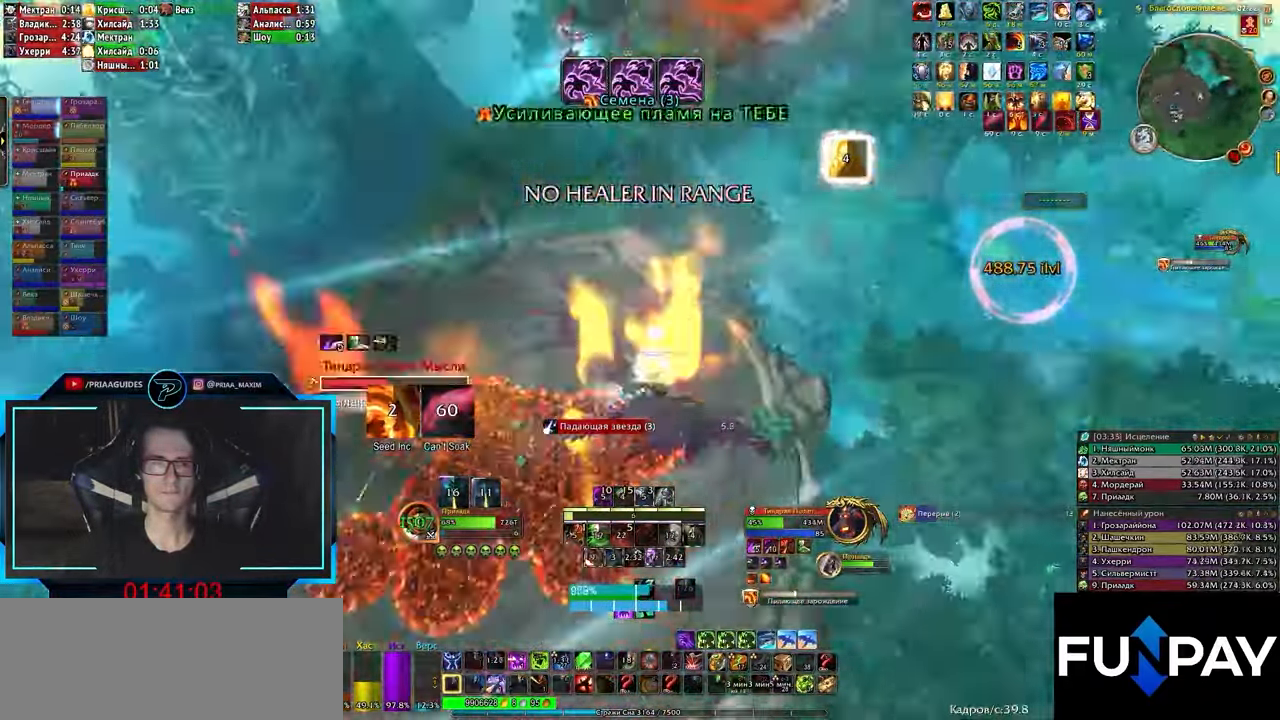
{"keys": [], "events": [[67, "1", "down"], [100, "1", "up"], [200, "1", "down"], [250, "1", "up"], [333, "1", "down"], [383, "1", "up"], [450, "1", "down"], [500, "1", "up"]]}
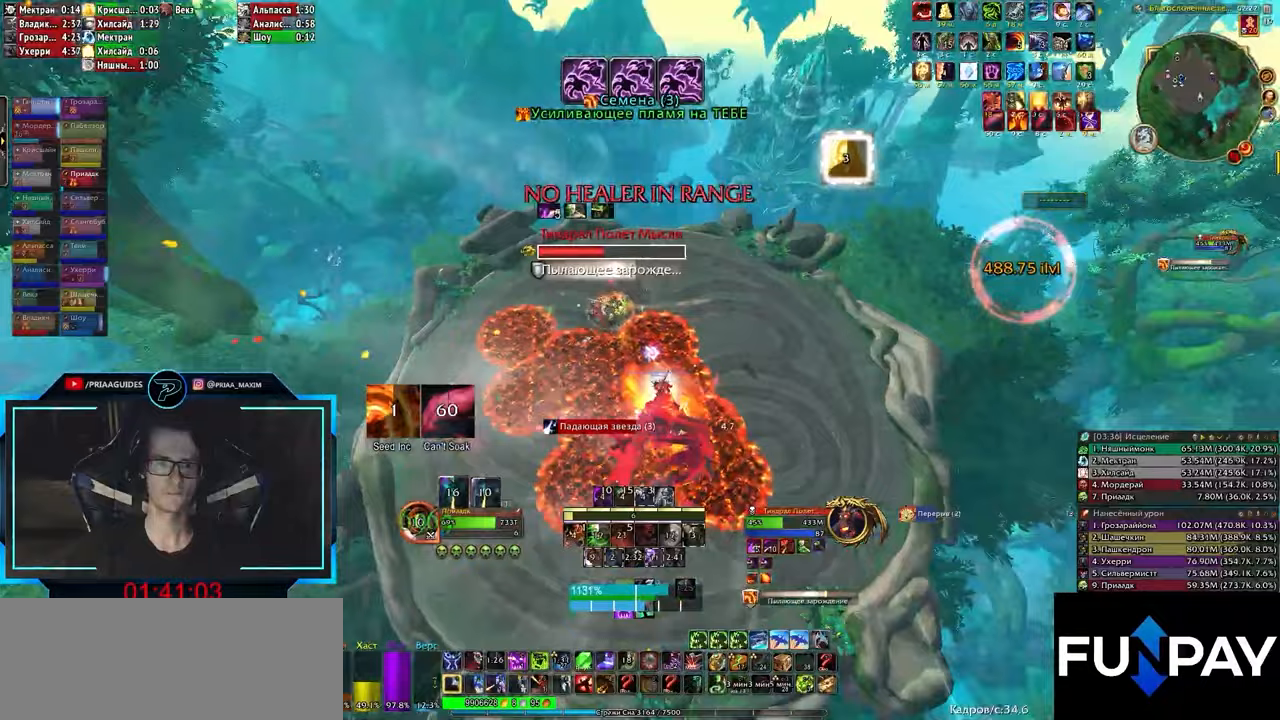
{"keys": ["1"], "events": [[83, "1", "down"], [100, "1", "up"], [200, "1", "down"], [283, "1", "up"], [350, "1", "down"], [383, "1", "up"], [483, "1", "down"]]}
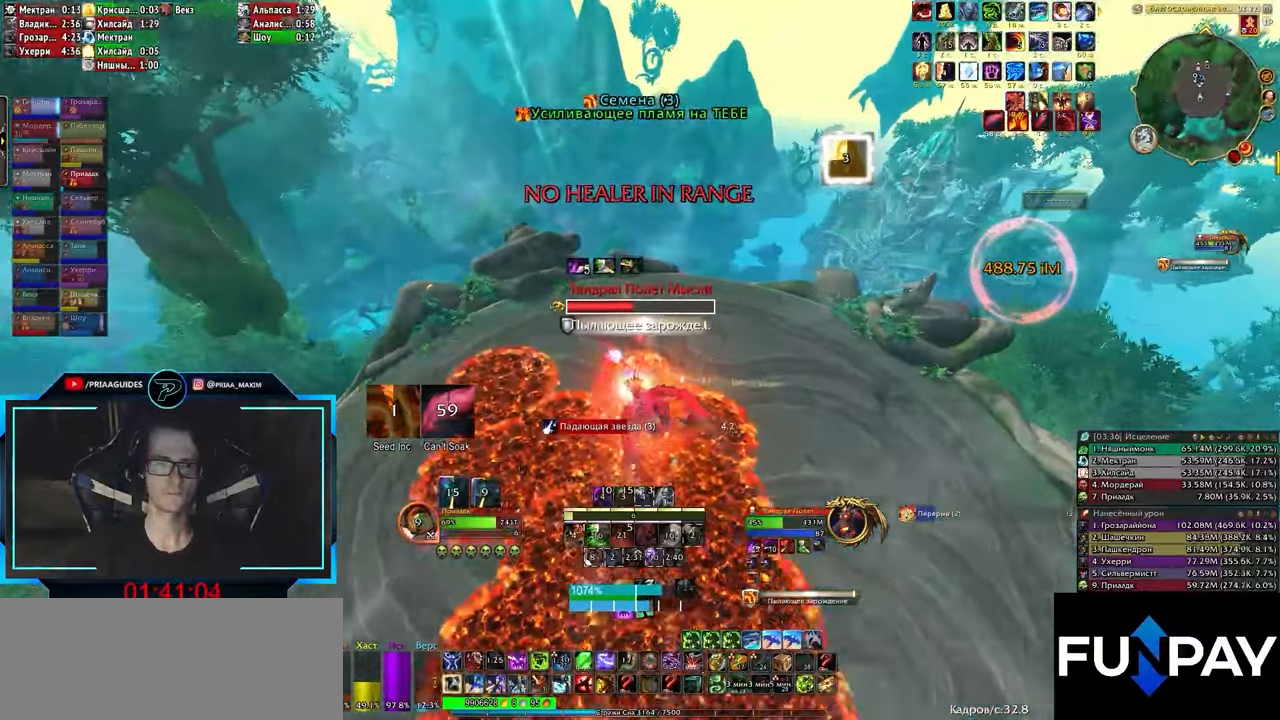
{"keys": [], "events": [[17, "1", "up"], [100, "1", "down"], [133, "1", "up"], [217, "1", "down"], [250, "1", "up"], [350, "1", "down"], [383, "1", "up"]]}
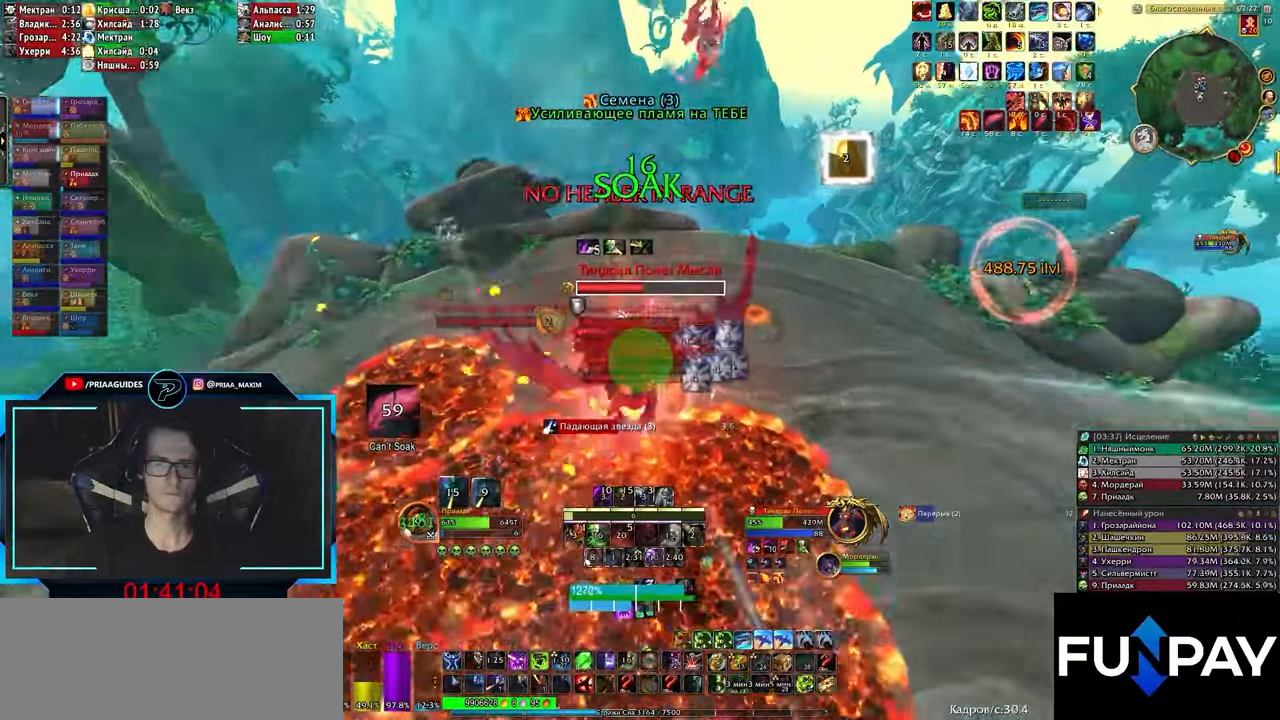
{"keys": ["w", "z"], "events": [[67, "w", "down"], [450, "z", "down"]]}
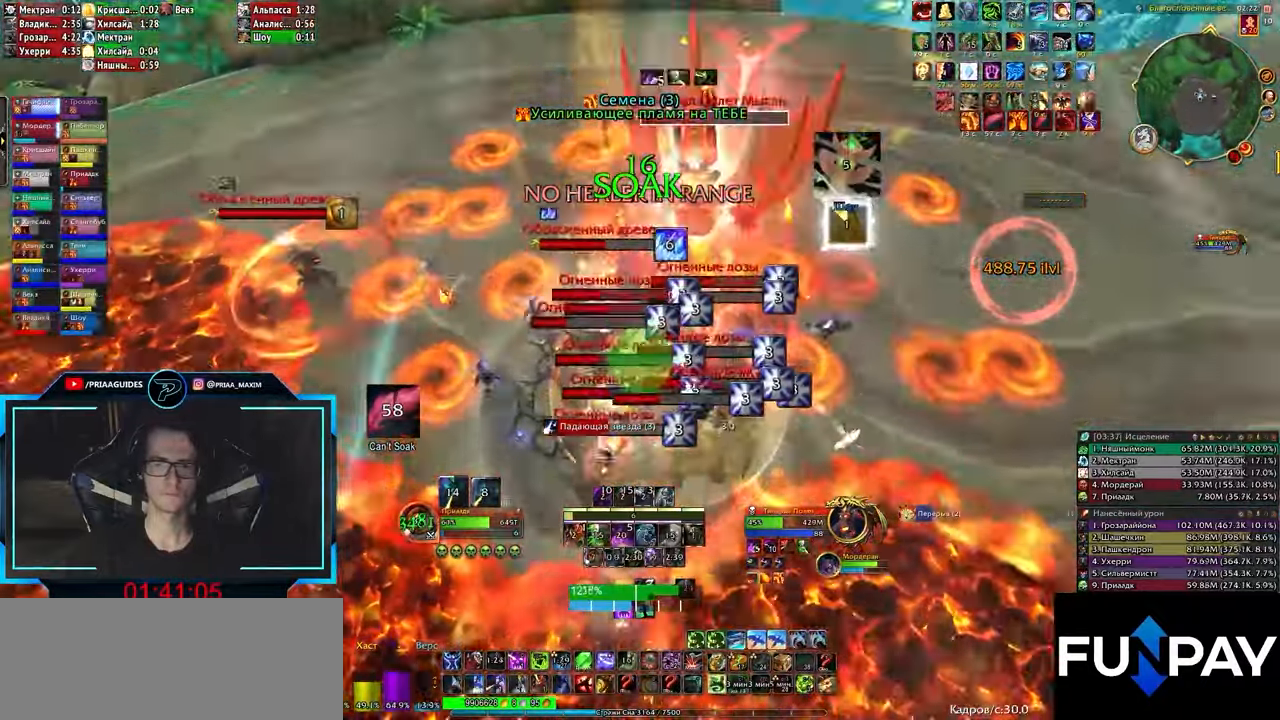
{"keys": ["shift_l", "w"], "events": [[17, "z", "up"], [67, "z", "down"], [150, "z", "up"], [200, "z", "down"], [250, "z", "up"], [450, "shift_l", "down"]]}